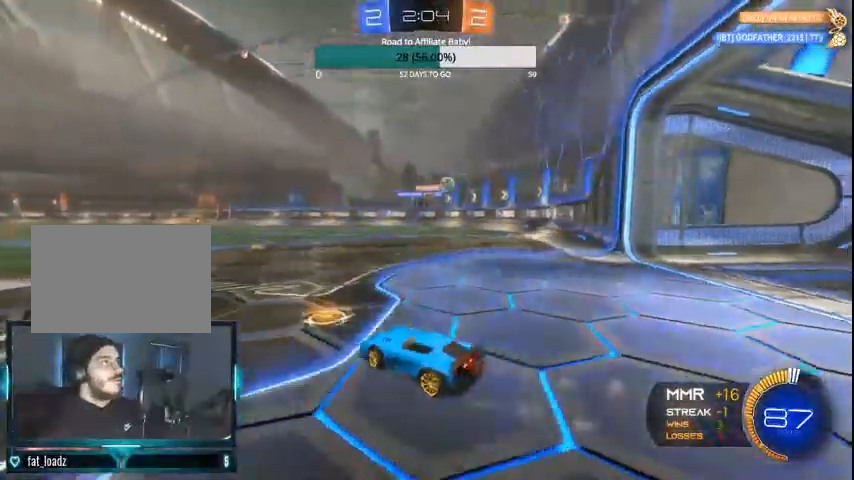
Gameplay with a controller (PlayStation layout); each line is a JSON object with the inputs held at the frame after it (dt_ms = milliseconds from this image to that frame). "events" lists button and stick changes between this image and that frame as [ms after this image, input, new state], when the widget could be followed in between. Not read: CROSS.
{"dt_ms": 500, "buttons": ["CIRCLE", "R1", "R2"], "left_stick": "center", "right_stick": "center", "events": [[67, "L1", "down"], [167, "R1", "down"], [233, "L1", "up"], [233, "R1", "up"], [467, "CIRCLE", "down"], [467, "R1", "down"], [467, "left_stick", "center"]]}
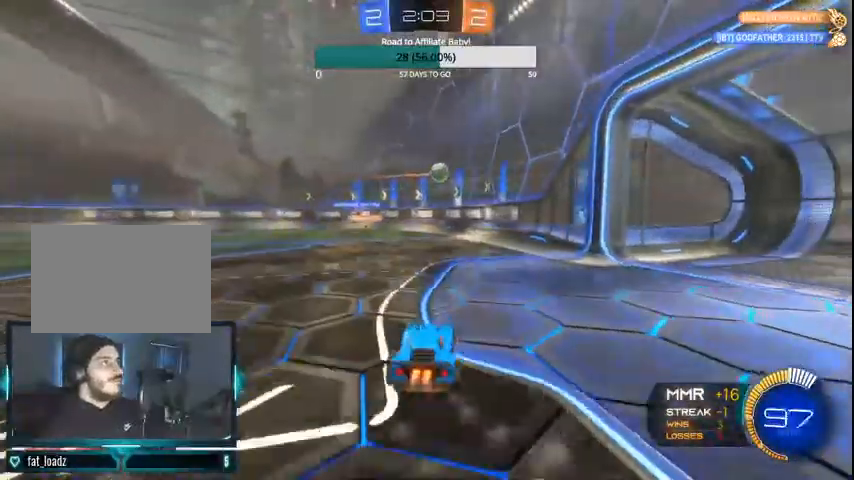
{"dt_ms": 500, "buttons": ["L1", "L2"], "left_stick": "left", "right_stick": "center", "events": [[300, "CIRCLE", "up"], [400, "left_stick", "left"], [433, "R1", "up"], [467, "R2", "up"], [500, "L1", "down"], [500, "L2", "down"]]}
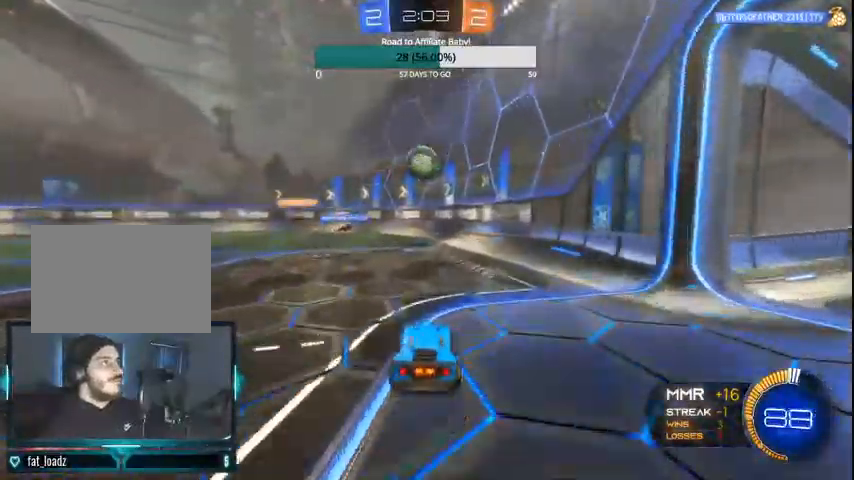
{"dt_ms": 500, "buttons": ["CIRCLE", "R2"], "left_stick": "center", "right_stick": "center", "events": [[33, "left_stick", "center"], [300, "L1", "up"], [300, "L2", "up"], [400, "R2", "down"], [467, "CIRCLE", "down"]]}
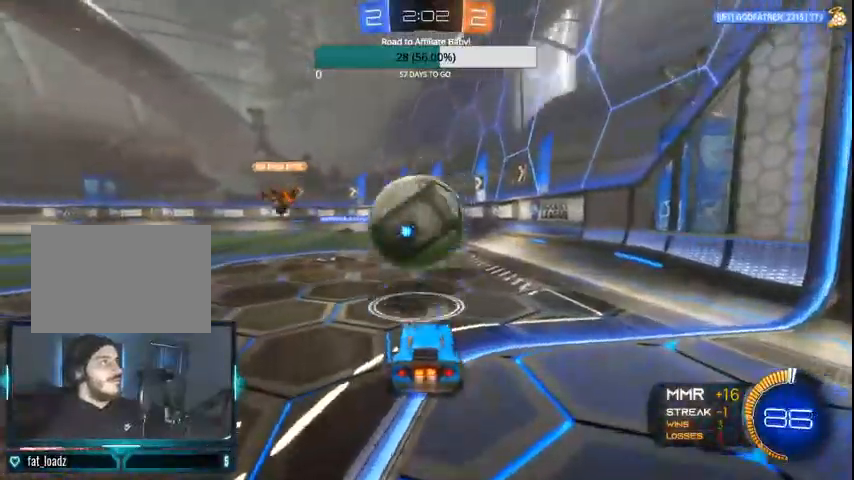
{"dt_ms": 500, "buttons": ["CIRCLE", "R1", "R2"], "left_stick": "center", "right_stick": "center"}
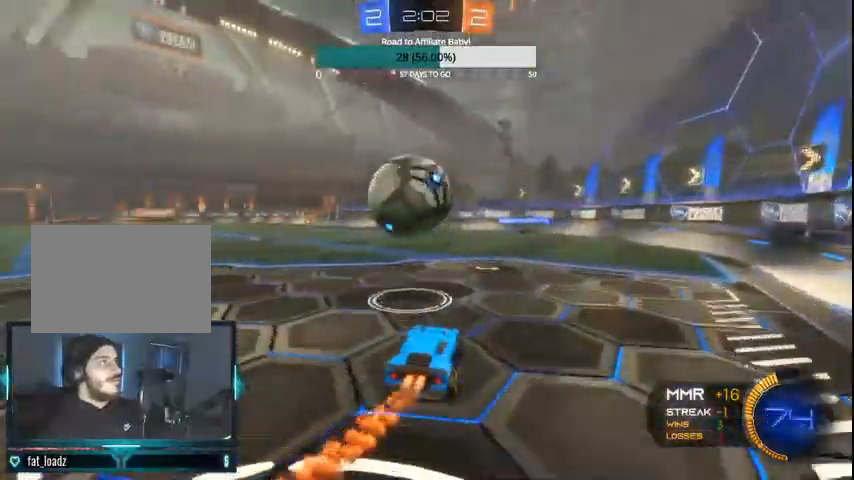
{"dt_ms": 500, "buttons": ["R2"], "left_stick": "center", "right_stick": "center"}
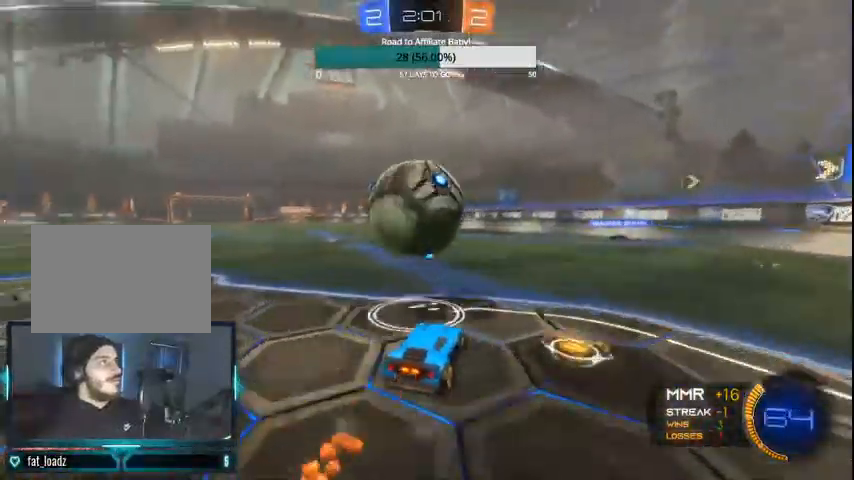
{"dt_ms": 500, "buttons": ["CIRCLE", "R2"], "left_stick": "center", "right_stick": "center"}
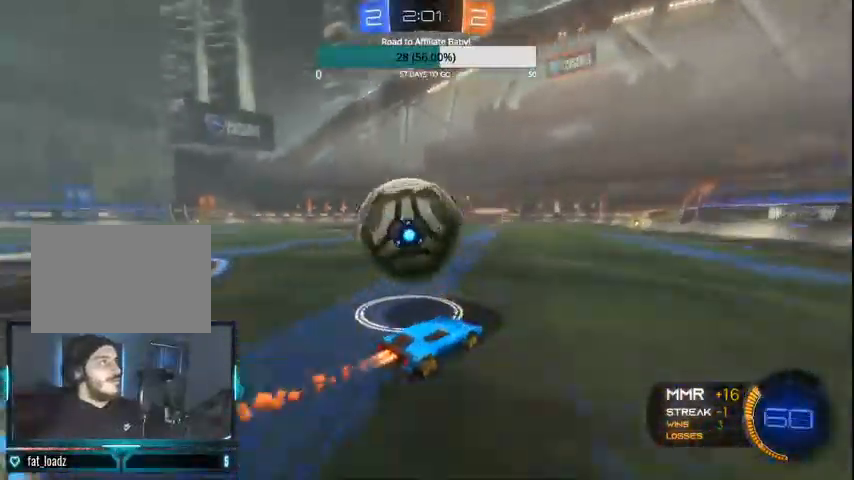
{"dt_ms": 500, "buttons": ["R2"], "left_stick": "center", "right_stick": "center", "events": [[33, "left_stick", "left"], [100, "CIRCLE", "up"], [167, "R2", "up"], [300, "left_stick", "center"], [400, "R2", "down"], [433, "TRIANGLE", "down"], [500, "TRIANGLE", "up"]]}
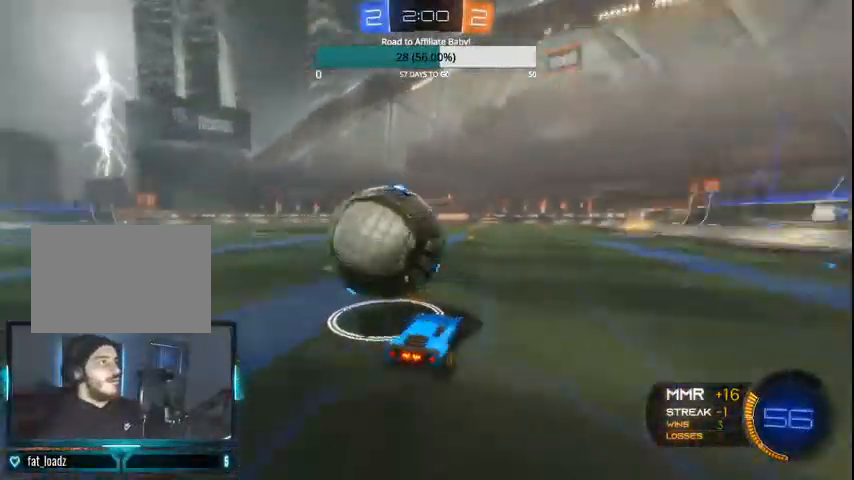
{"dt_ms": 500, "buttons": ["CIRCLE", "R2"], "left_stick": "center", "right_stick": "center", "events": [[100, "left_stick", "left"], [233, "CIRCLE", "down"], [300, "left_stick", "center"]]}
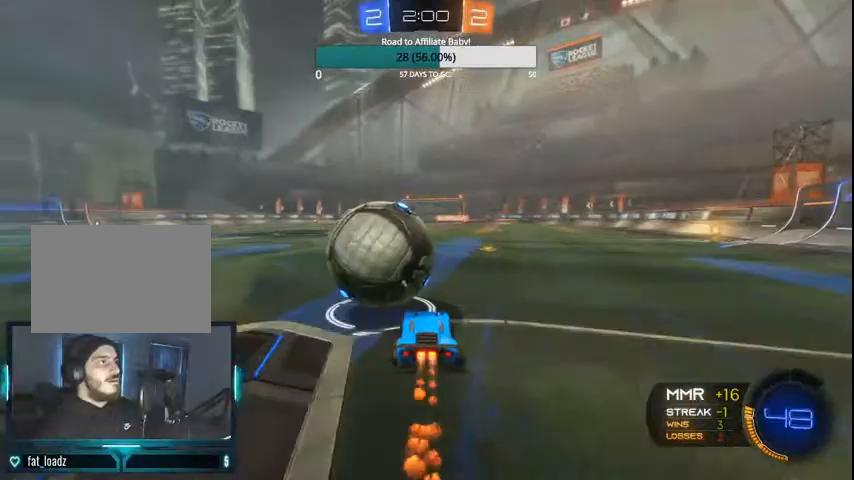
{"dt_ms": 500, "buttons": ["CIRCLE", "R2"], "left_stick": "center", "right_stick": "center", "events": [[100, "left_stick", "left"], [200, "left_stick", "center"]]}
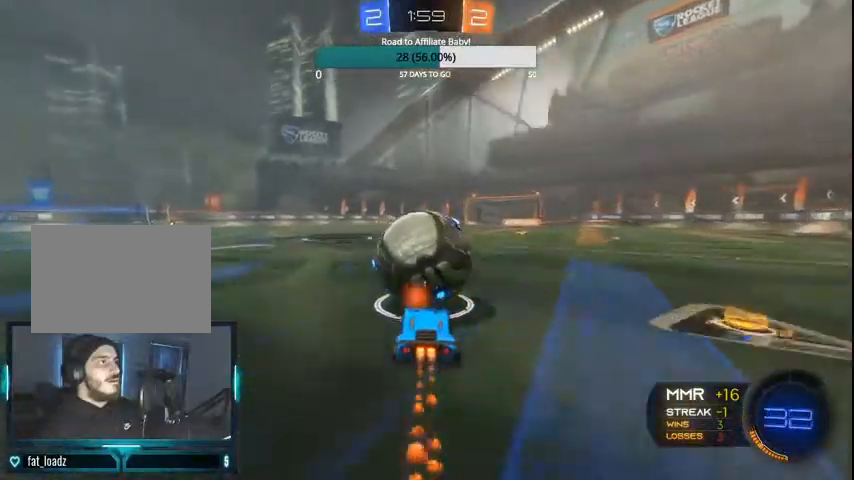
{"dt_ms": 500, "buttons": ["CIRCLE", "L1", "R2"], "left_stick": "right", "right_stick": "center"}
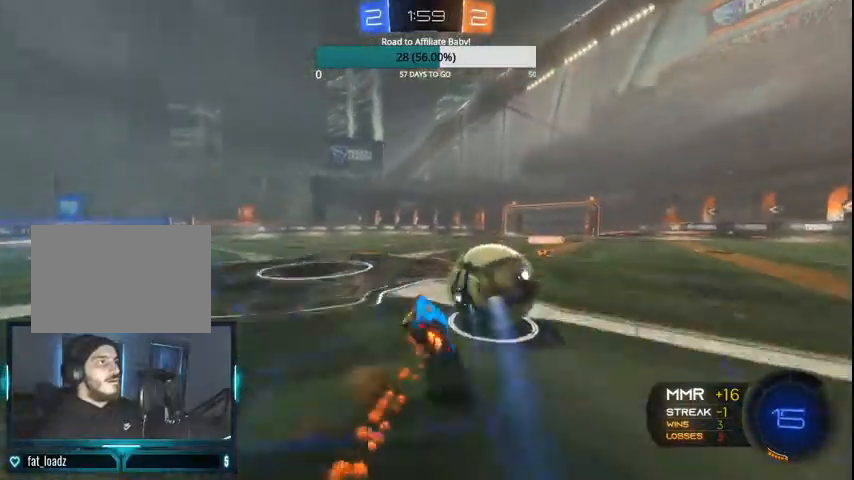
{"dt_ms": 500, "buttons": ["CIRCLE", "R2"], "left_stick": "center", "right_stick": "center", "events": [[300, "L1", "up"], [333, "left_stick", "center"]]}
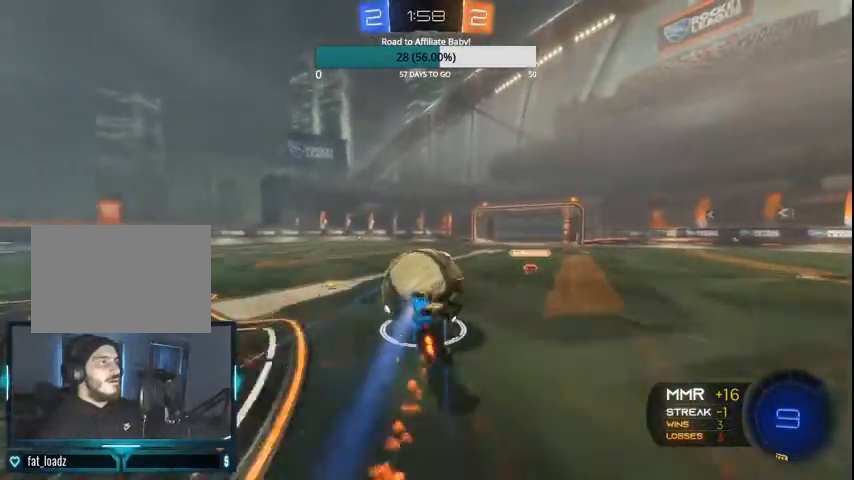
{"dt_ms": 500, "buttons": ["CIRCLE", "R2"], "left_stick": "left", "right_stick": "center", "events": [[467, "left_stick", "left"]]}
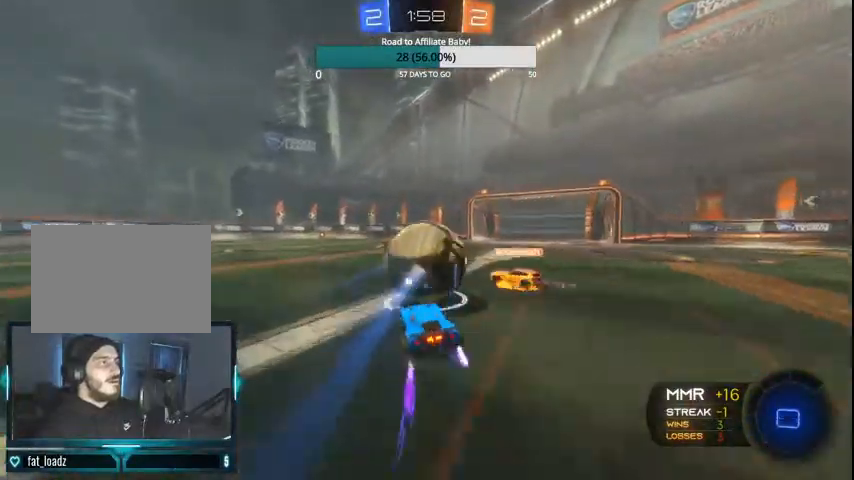
{"dt_ms": 500, "buttons": ["R2"], "left_stick": "up-right", "right_stick": "center", "events": [[133, "L1", "down"], [133, "left_stick", "up"], [300, "left_stick", "up-right"], [467, "L1", "up"], [500, "CIRCLE", "up"]]}
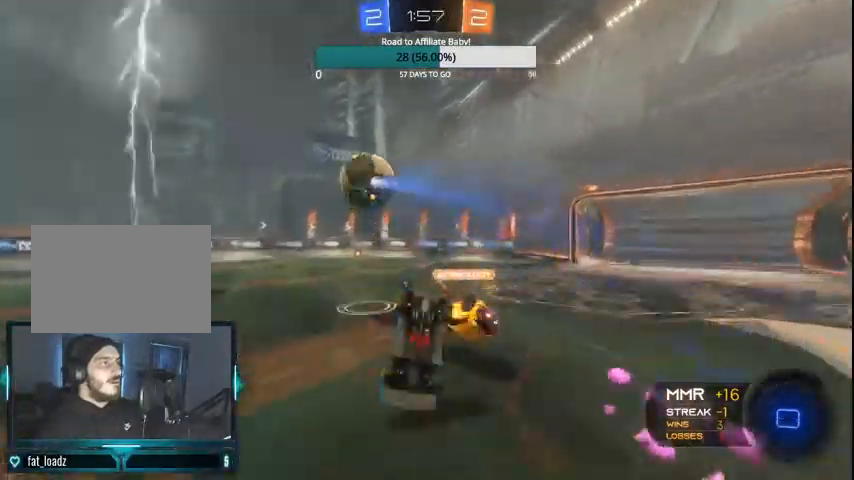
{"dt_ms": 500, "buttons": ["R2"], "left_stick": "up-right", "right_stick": "center", "events": []}
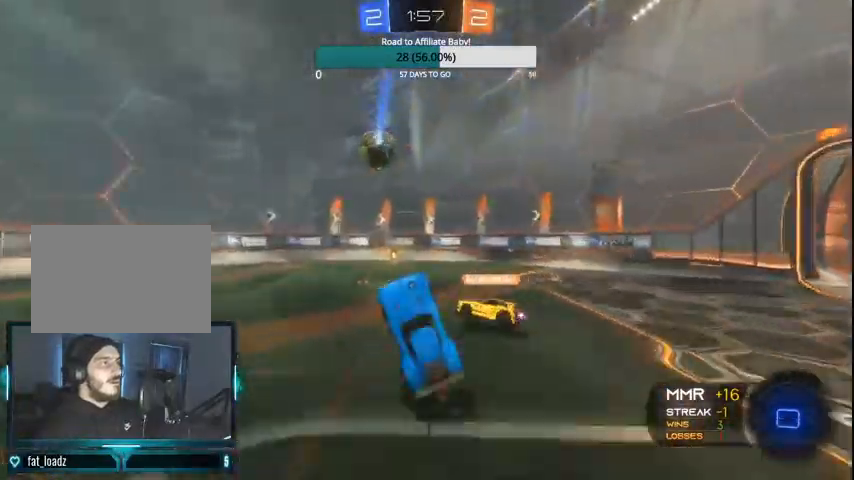
{"dt_ms": 500, "buttons": ["R2"], "left_stick": "right", "right_stick": "center", "events": [[367, "left_stick", "right"]]}
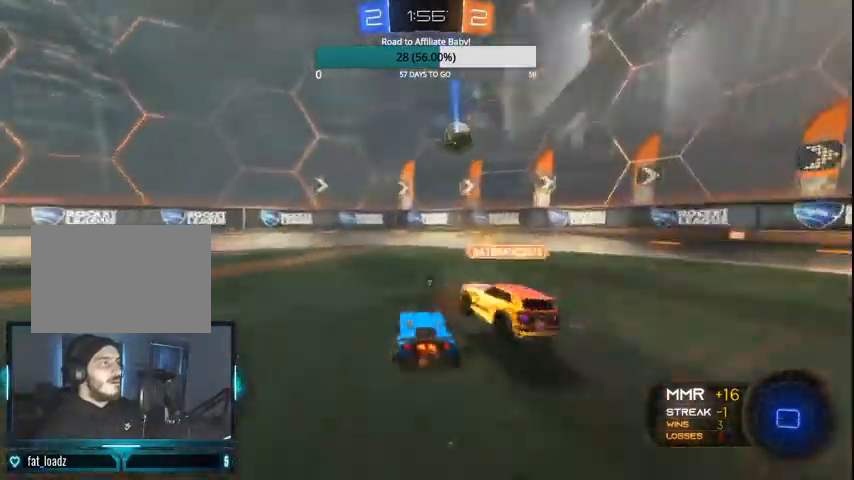
{"dt_ms": 500, "buttons": ["R2"], "left_stick": "left", "right_stick": "center"}
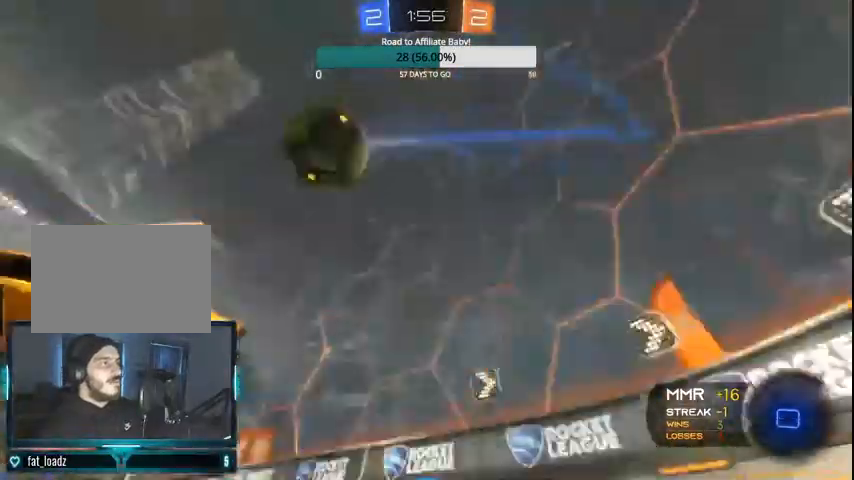
{"dt_ms": 500, "buttons": ["R2"], "left_stick": "left", "right_stick": "center", "events": [[67, "L1", "down"], [167, "L1", "up"]]}
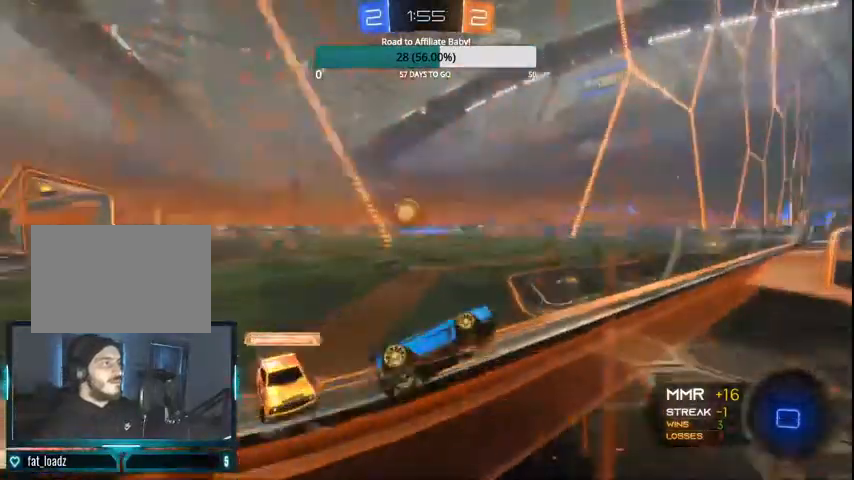
{"dt_ms": 500, "buttons": ["R2"], "left_stick": "center", "right_stick": "center"}
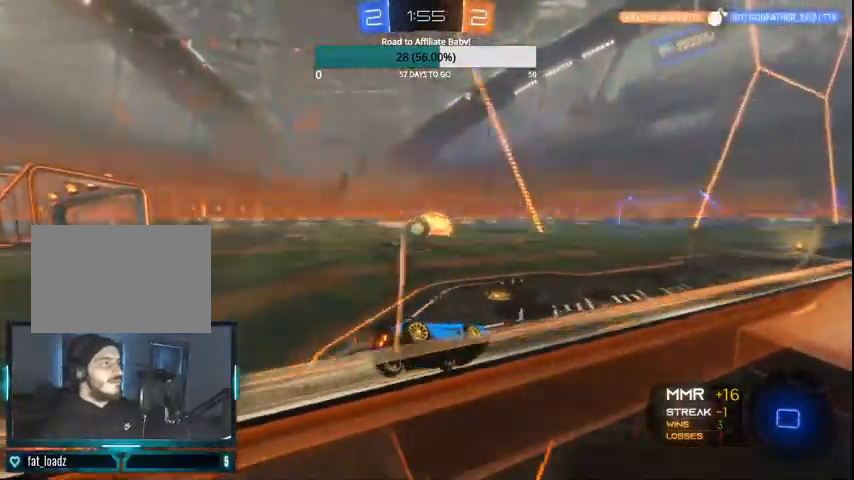
{"dt_ms": 500, "buttons": ["CIRCLE", "R2"], "left_stick": "center", "right_stick": "center", "events": [[200, "TRIANGLE", "down"], [300, "CIRCLE", "down"], [300, "TRIANGLE", "up"]]}
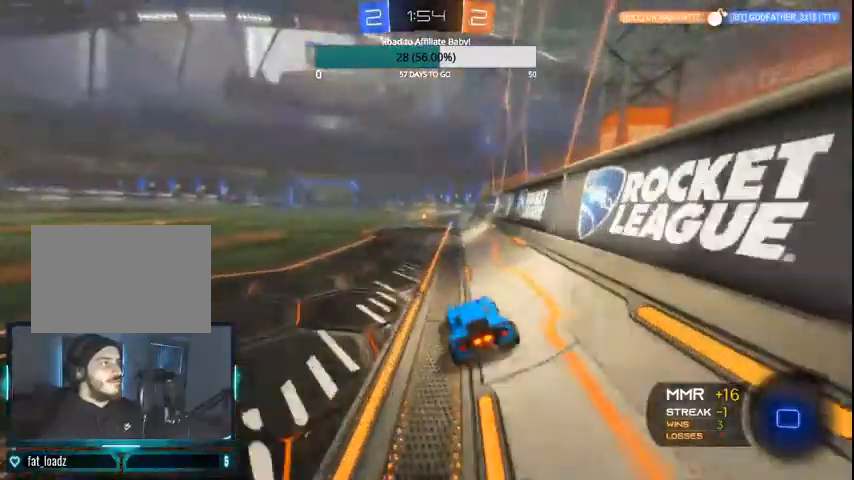
{"dt_ms": 500, "buttons": ["R2"], "left_stick": "center", "right_stick": "center", "events": [[67, "CIRCLE", "up"], [167, "left_stick", "up"], [467, "left_stick", "center"]]}
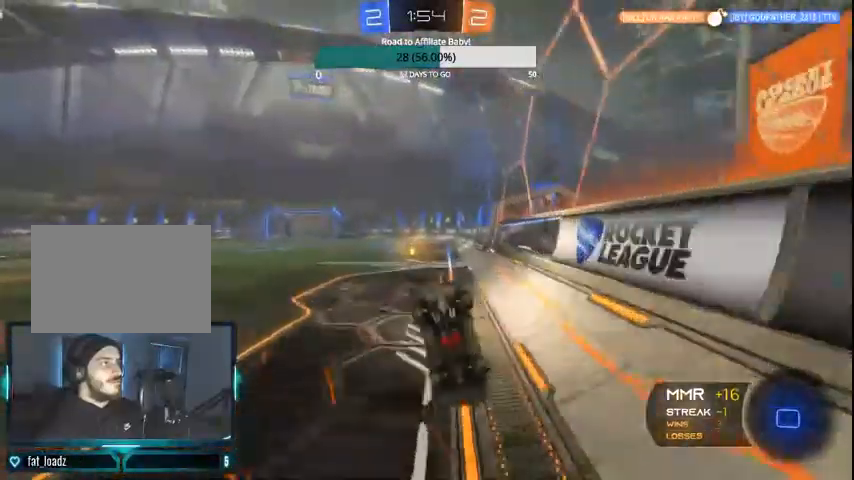
{"dt_ms": 500, "buttons": ["TRIANGLE", "R2"], "left_stick": "center", "right_stick": "center"}
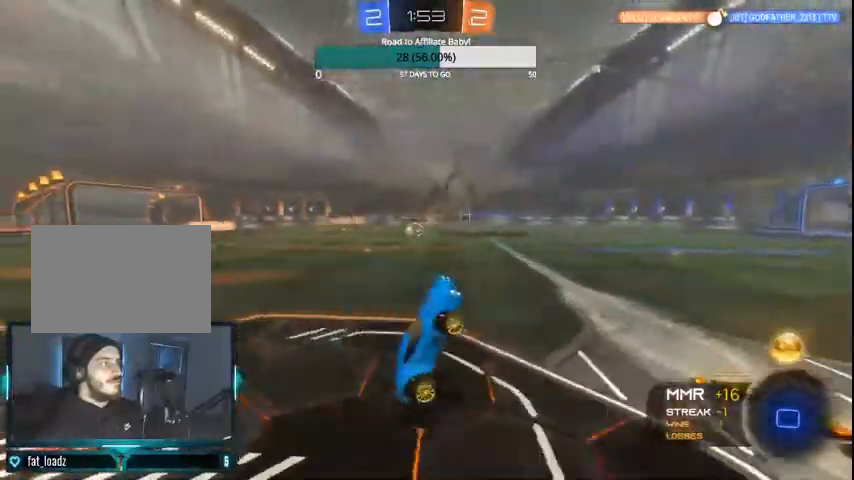
{"dt_ms": 500, "buttons": ["CIRCLE", "R2"], "left_stick": "left", "right_stick": "center", "events": [[367, "CIRCLE", "down"], [367, "TRIANGLE", "up"], [400, "left_stick", "left"]]}
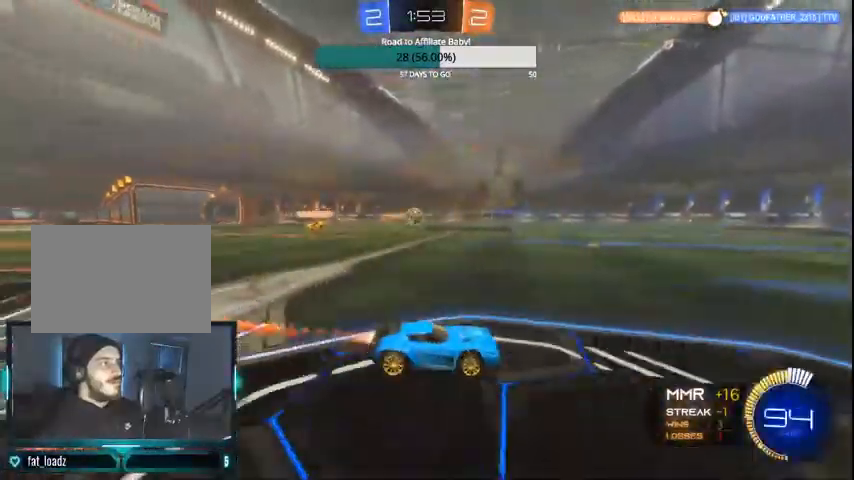
{"dt_ms": 500, "buttons": ["CIRCLE", "R2"], "left_stick": "left", "right_stick": "center", "events": [[267, "CIRCLE", "up"], [267, "TRIANGLE", "down"], [367, "CIRCLE", "down"], [433, "TRIANGLE", "up"]]}
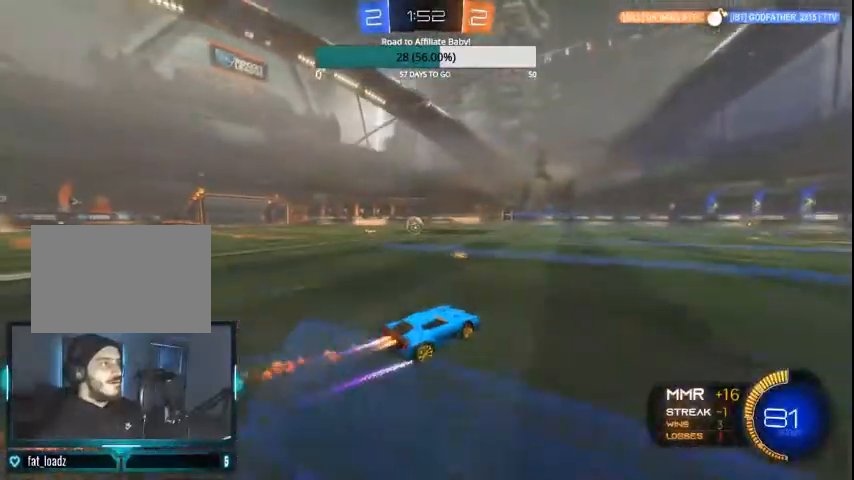
{"dt_ms": 500, "buttons": ["R2"], "left_stick": "right", "right_stick": "center", "events": [[33, "CIRCLE", "up"], [67, "left_stick", "center"], [200, "left_stick", "right"]]}
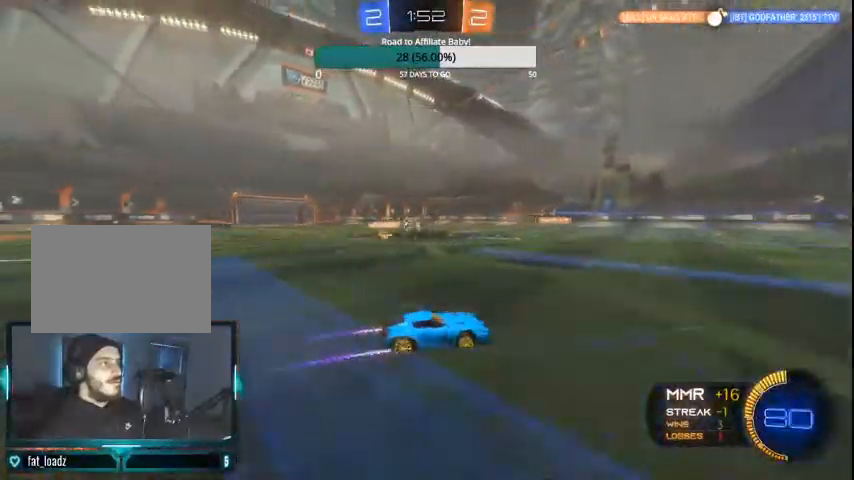
{"dt_ms": 500, "buttons": ["L1", "L2"], "left_stick": "left", "right_stick": "center", "events": [[67, "left_stick", "center"], [133, "R2", "up"], [200, "left_stick", "left"], [500, "L1", "down"], [500, "L2", "down"]]}
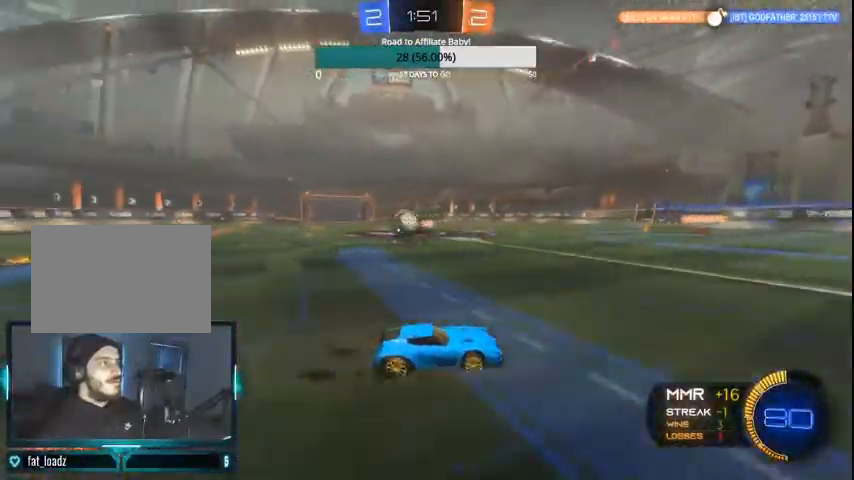
{"dt_ms": 500, "buttons": ["L1", "L2"], "left_stick": "down-left", "right_stick": "center", "events": [[333, "left_stick", "down-left"]]}
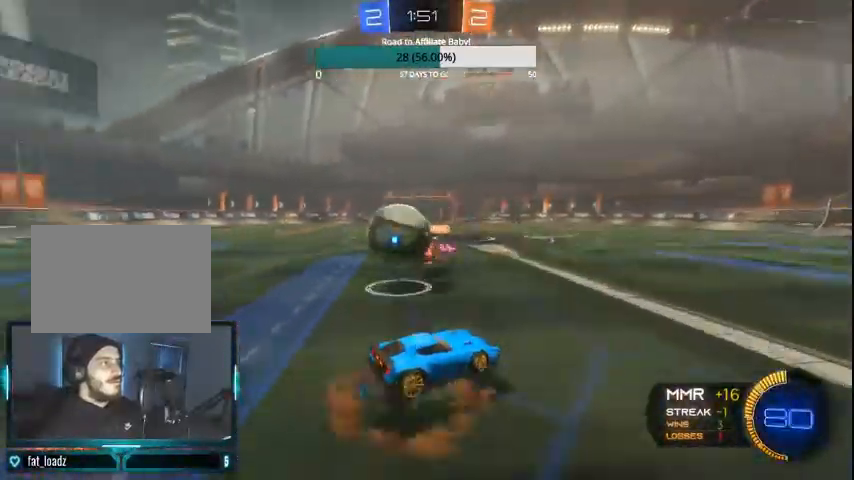
{"dt_ms": 1000, "buttons": ["R2"], "left_stick": "right", "right_stick": "center"}
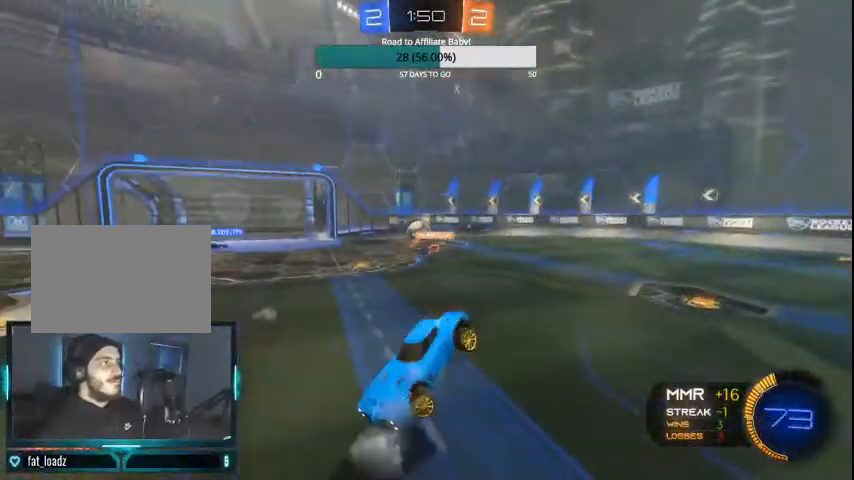
{"dt_ms": 1000, "buttons": ["CIRCLE", "R2"], "left_stick": "center", "right_stick": "center"}
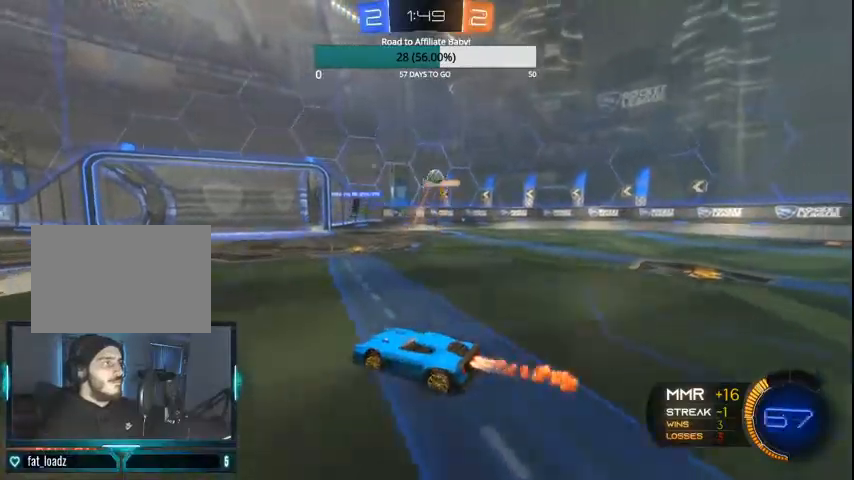
{"dt_ms": 500, "buttons": ["R2"], "left_stick": "left", "right_stick": "center", "events": [[33, "left_stick", "right"], [200, "left_stick", "center"], [233, "R1", "down"], [300, "CIRCLE", "up"], [300, "R1", "up"], [400, "left_stick", "left"]]}
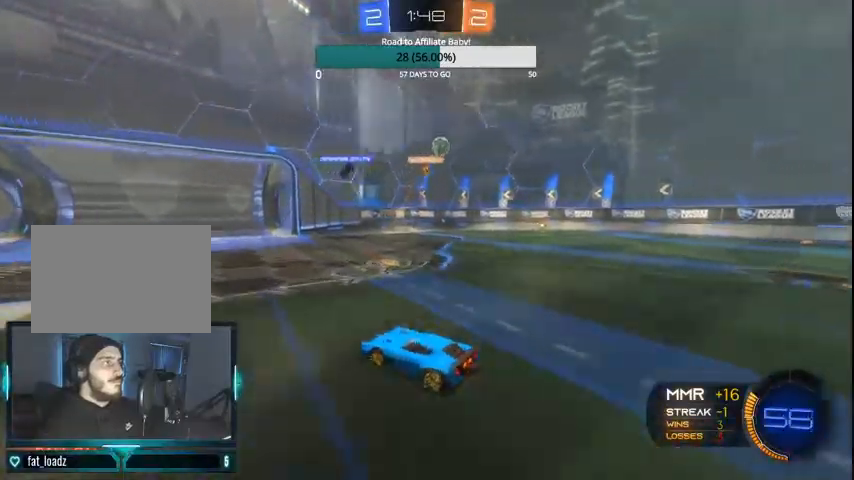
{"dt_ms": 1000, "buttons": ["CIRCLE", "TRIANGLE", "L1", "R2"], "left_stick": "up-left", "right_stick": "center"}